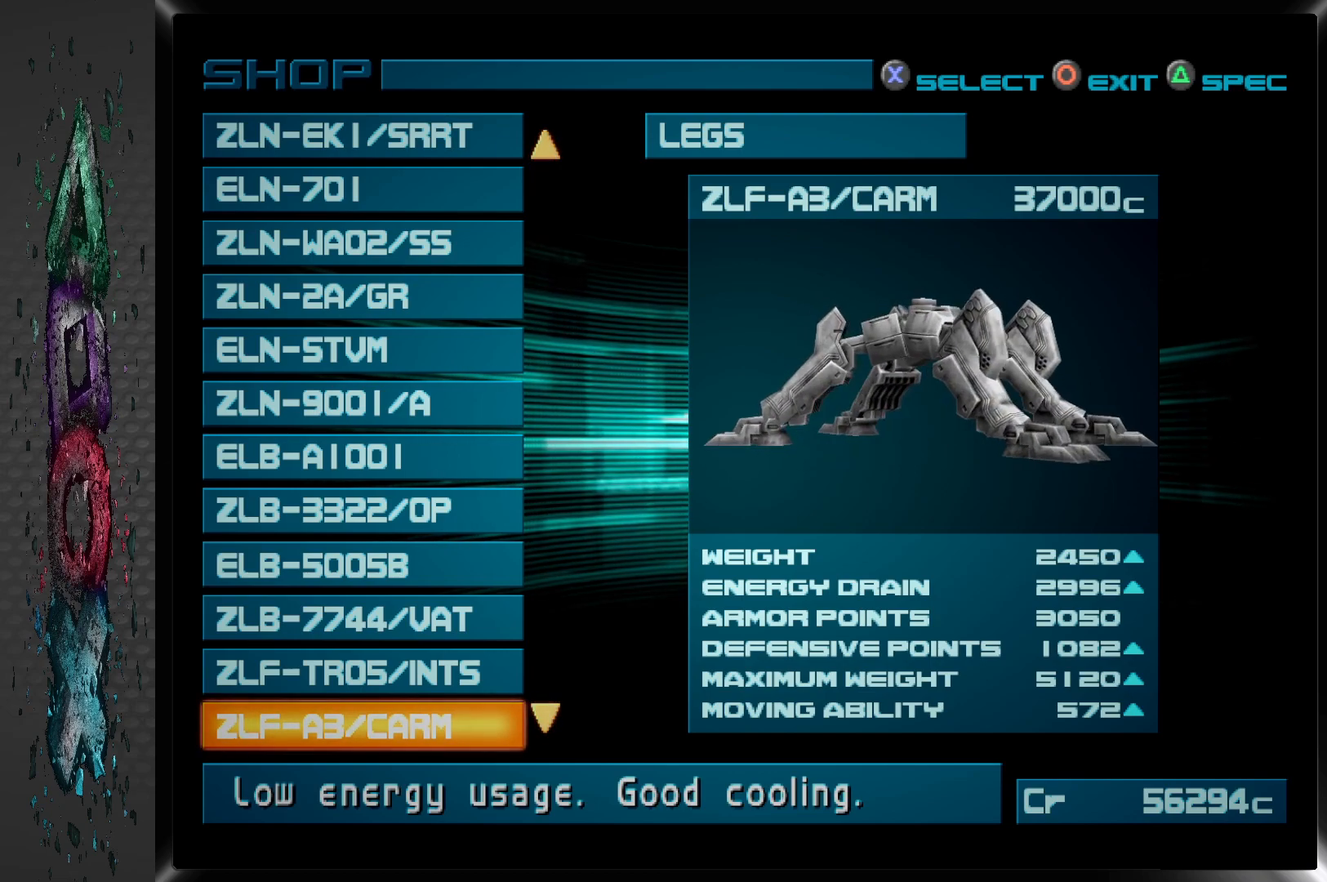
Gameplay with a controller (PlayStation layout); each line is a JSON object with the inputs held at the frame after it. "events" lists button and stick changes between this image and that frame as [ms after this image, input, new state], when the widget could be followed in between.
{"buttons": ["DPAD_DOWN"], "left_stick": "center", "right_stick": "center", "events": [[433, "DPAD_DOWN", "down"]]}
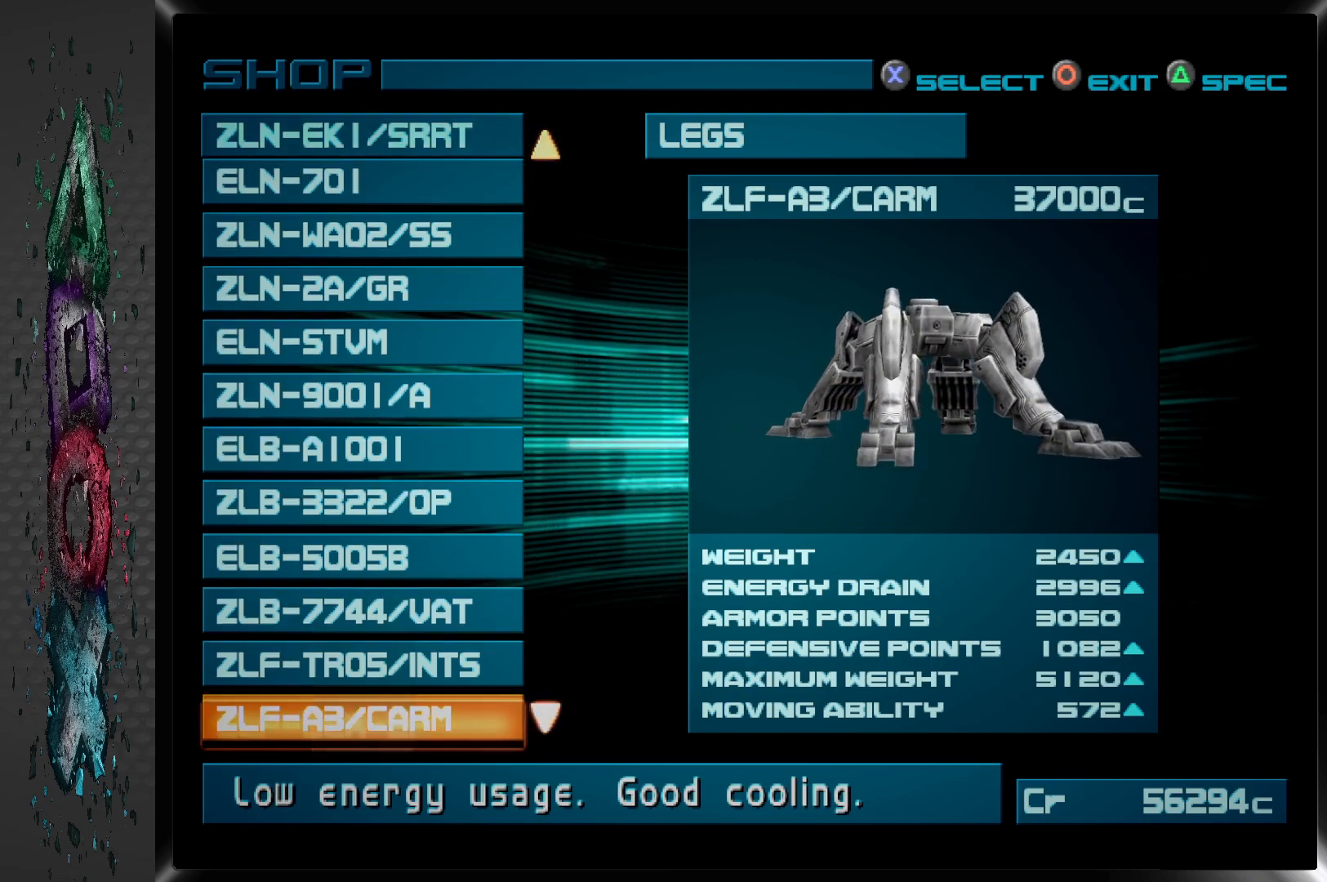
{"buttons": [], "left_stick": "center", "right_stick": "center", "events": [[50, "DPAD_DOWN", "up"]]}
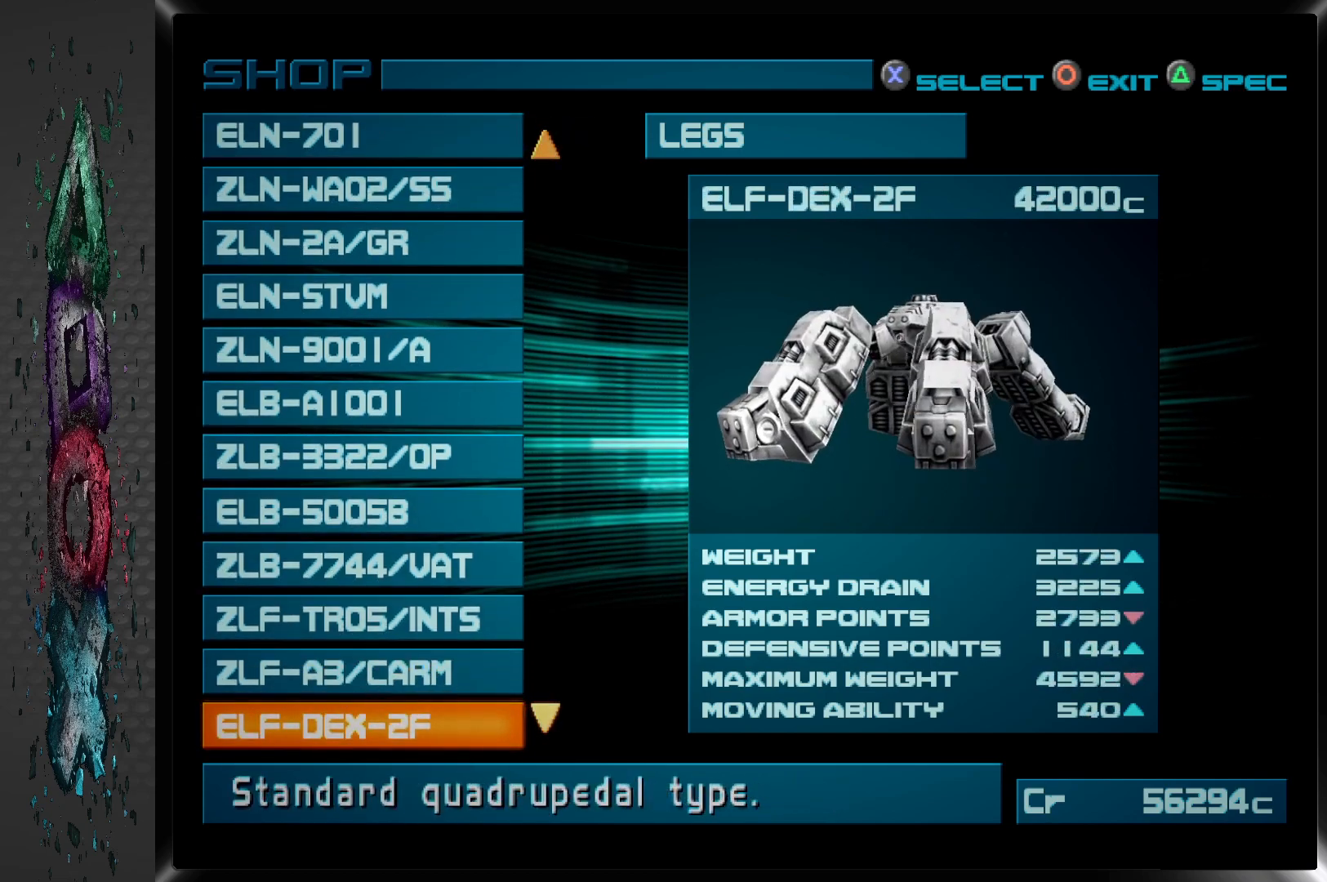
{"buttons": ["DPAD_DOWN"], "left_stick": "center", "right_stick": "center", "events": [[400, "DPAD_DOWN", "down"]]}
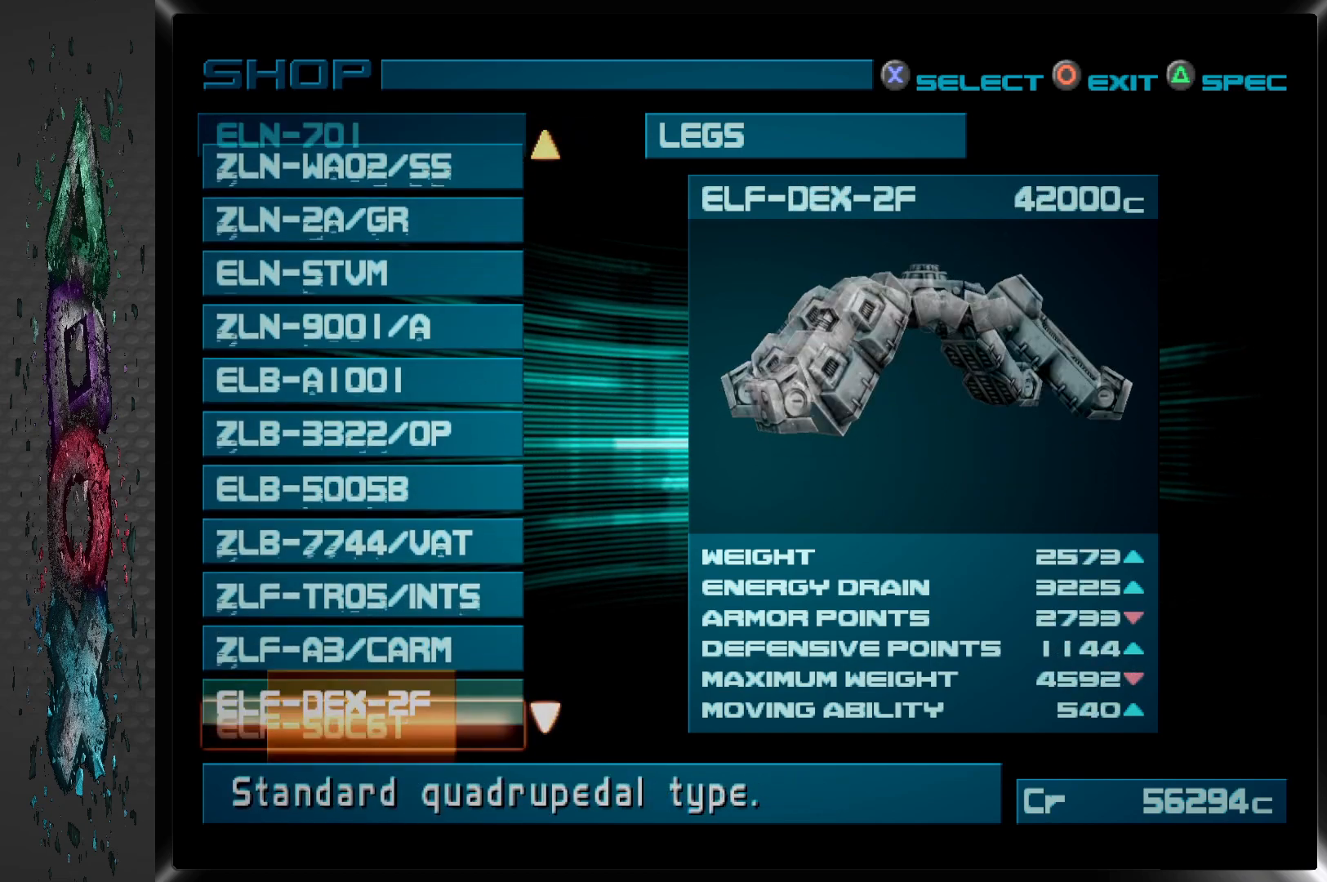
{"buttons": [], "left_stick": "center", "right_stick": "center", "events": [[33, "DPAD_DOWN", "up"]]}
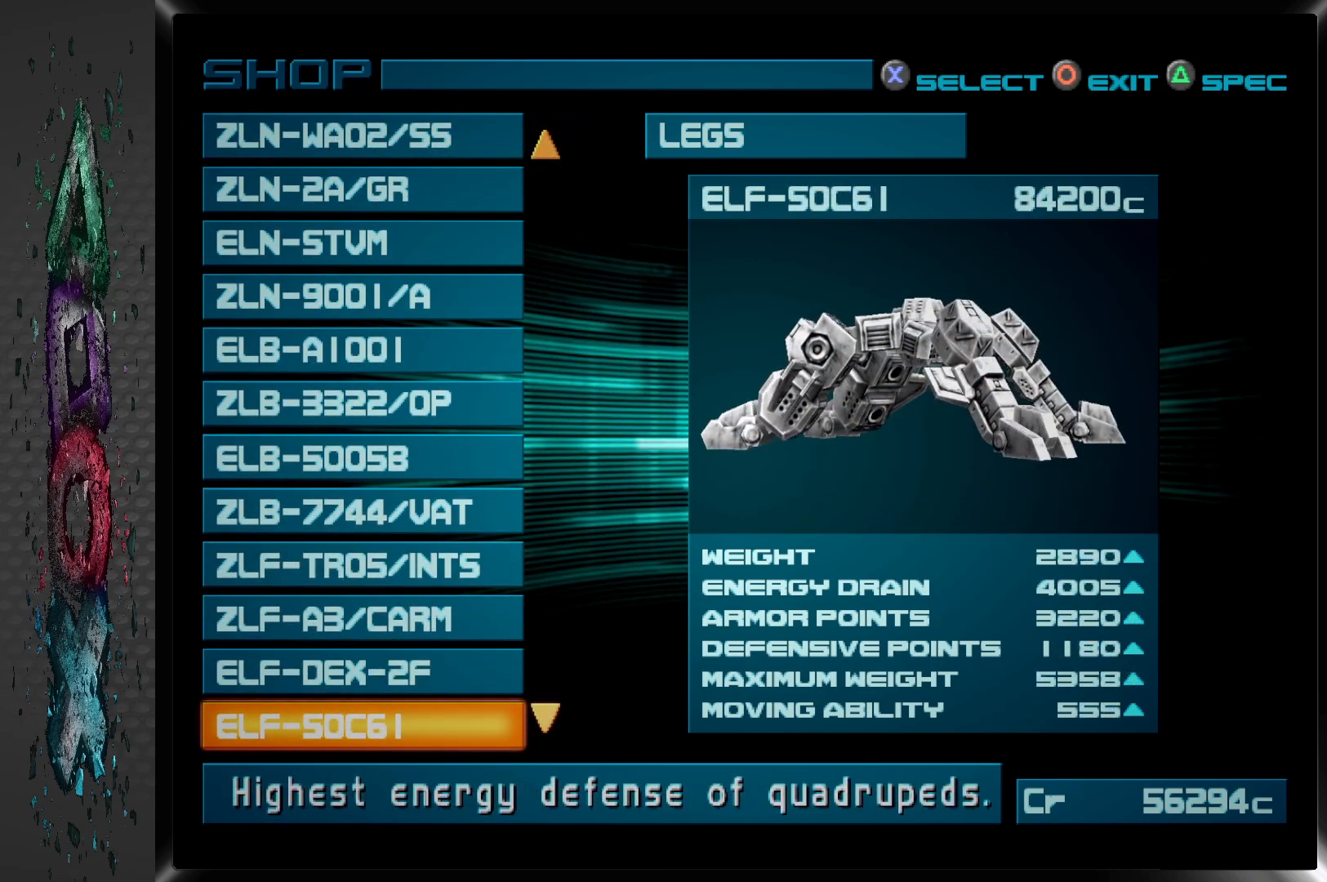
{"buttons": [], "left_stick": "center", "right_stick": "center", "events": []}
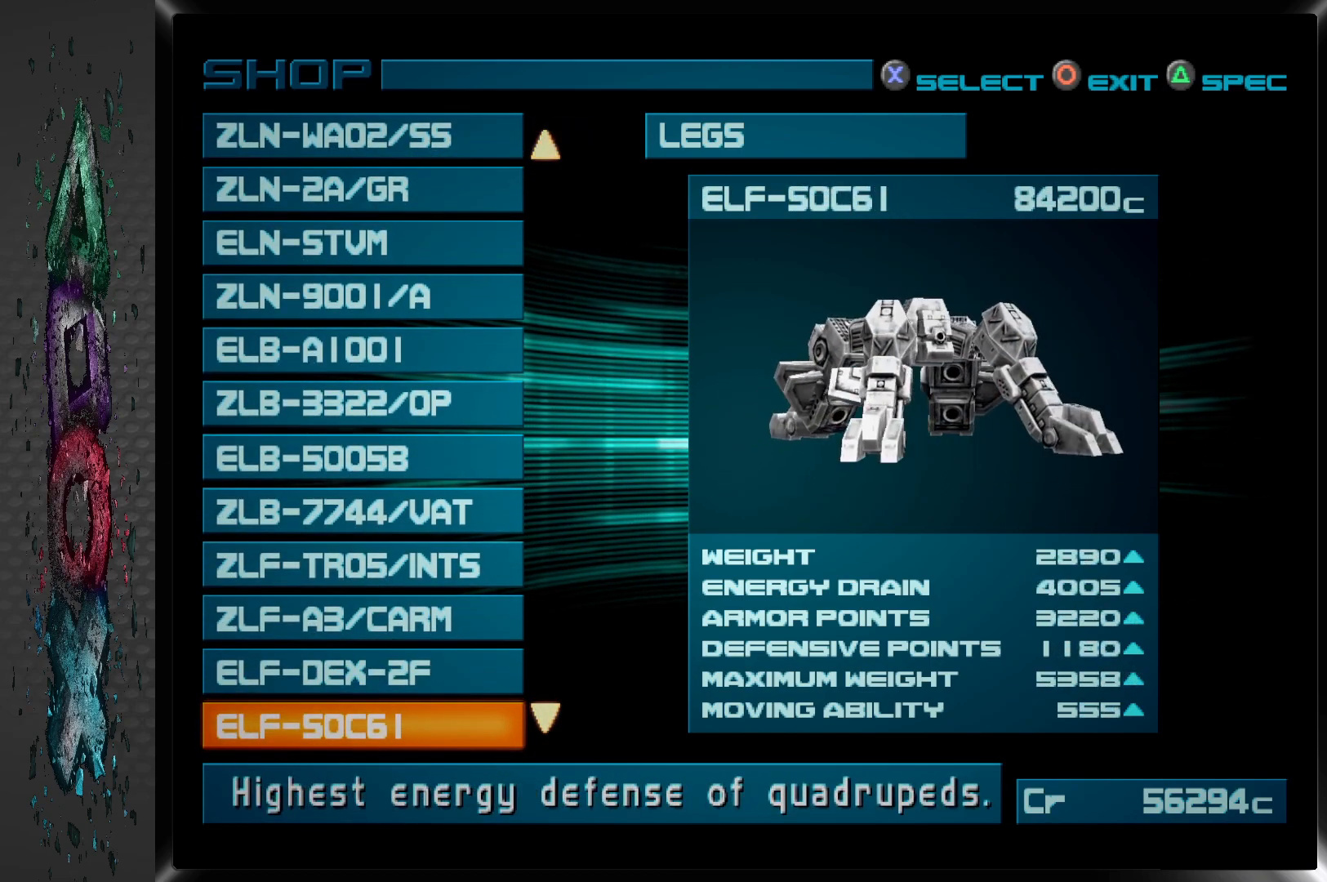
{"buttons": [], "left_stick": "center", "right_stick": "center", "events": []}
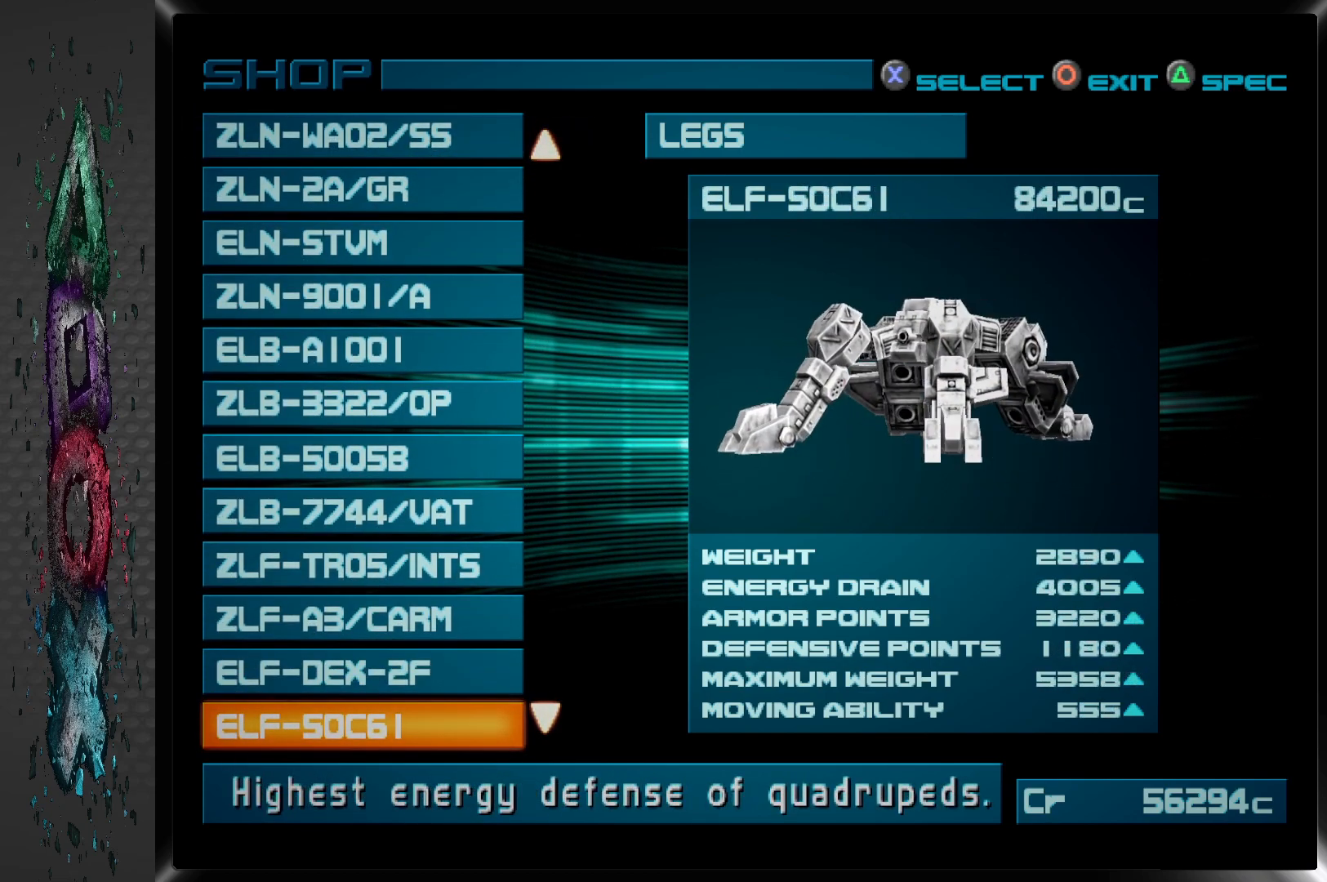
{"buttons": [], "left_stick": "center", "right_stick": "center", "events": []}
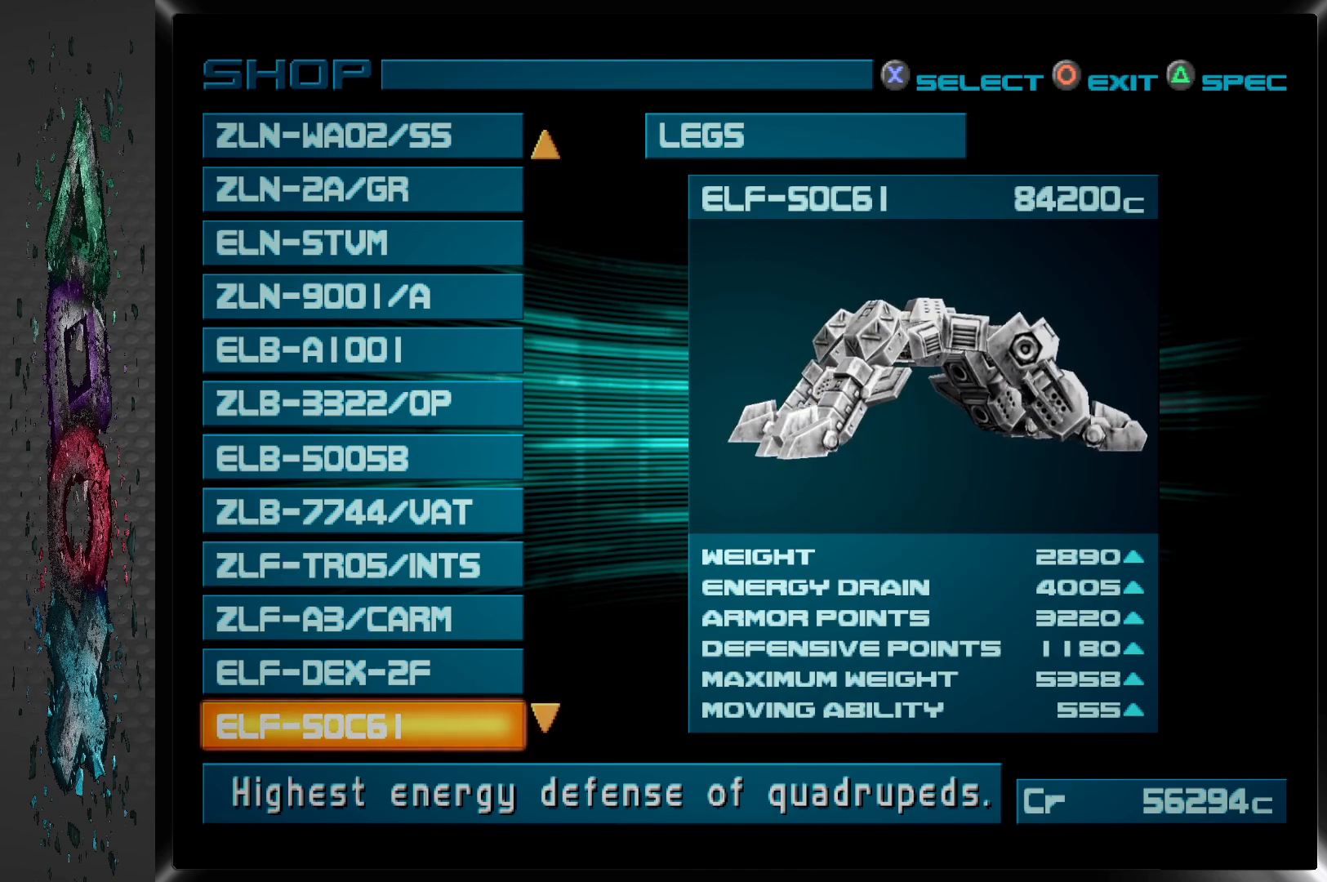
{"buttons": [], "left_stick": "center", "right_stick": "center", "events": []}
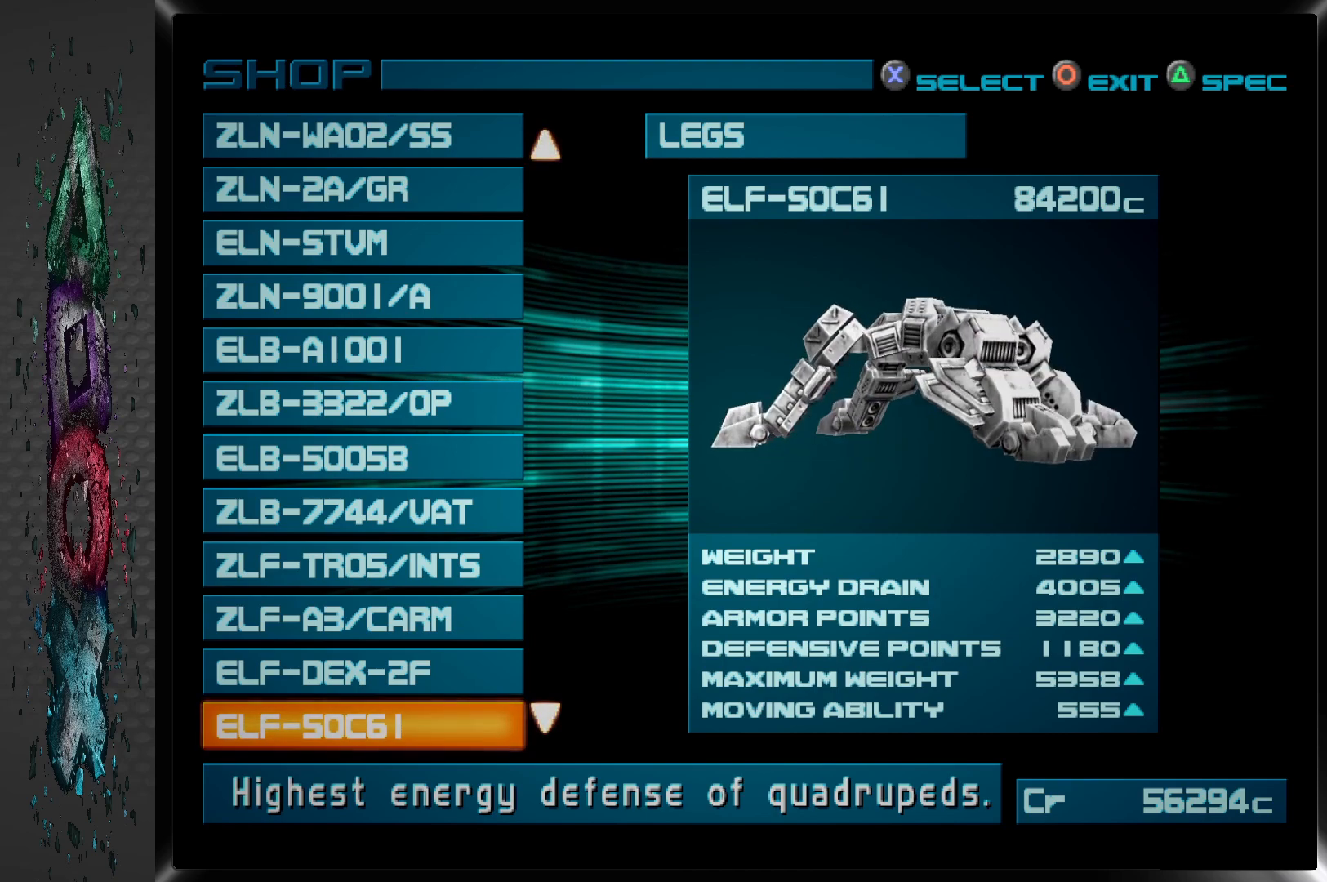
{"buttons": [], "left_stick": "center", "right_stick": "center", "events": [[367, "DPAD_DOWN", "down"], [450, "DPAD_DOWN", "up"]]}
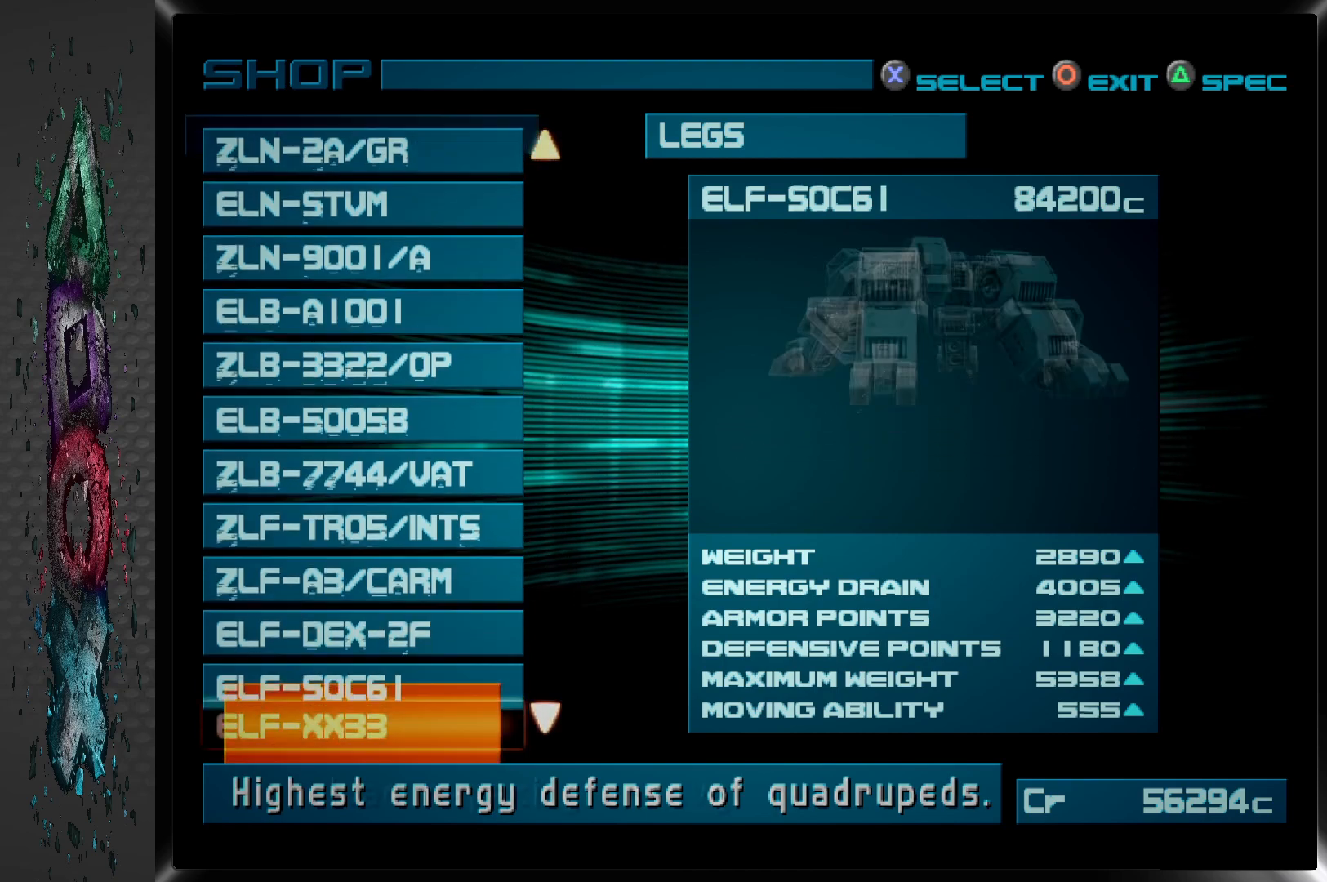
{"buttons": [], "left_stick": "center", "right_stick": "center", "events": []}
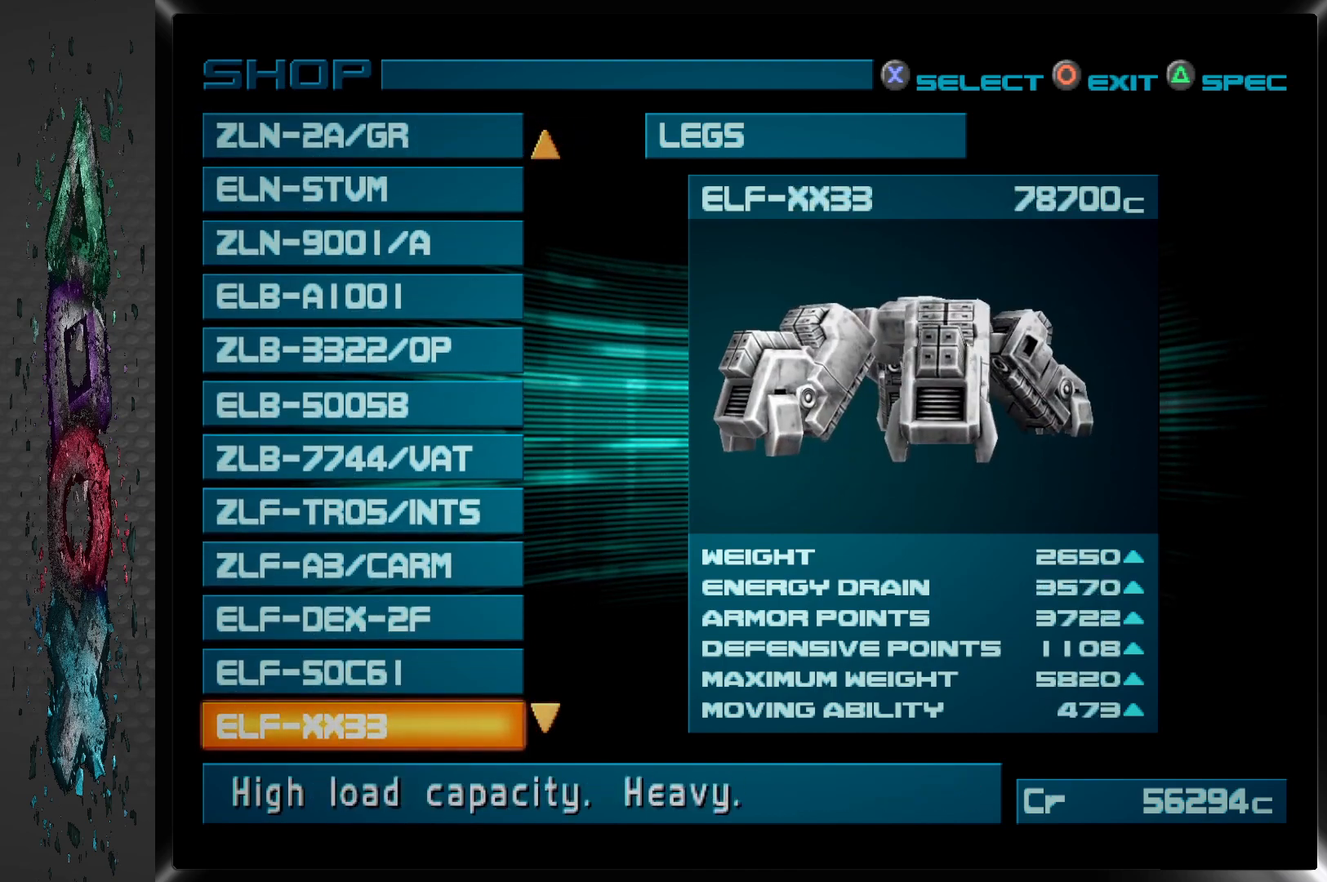
{"buttons": [], "left_stick": "center", "right_stick": "center", "events": []}
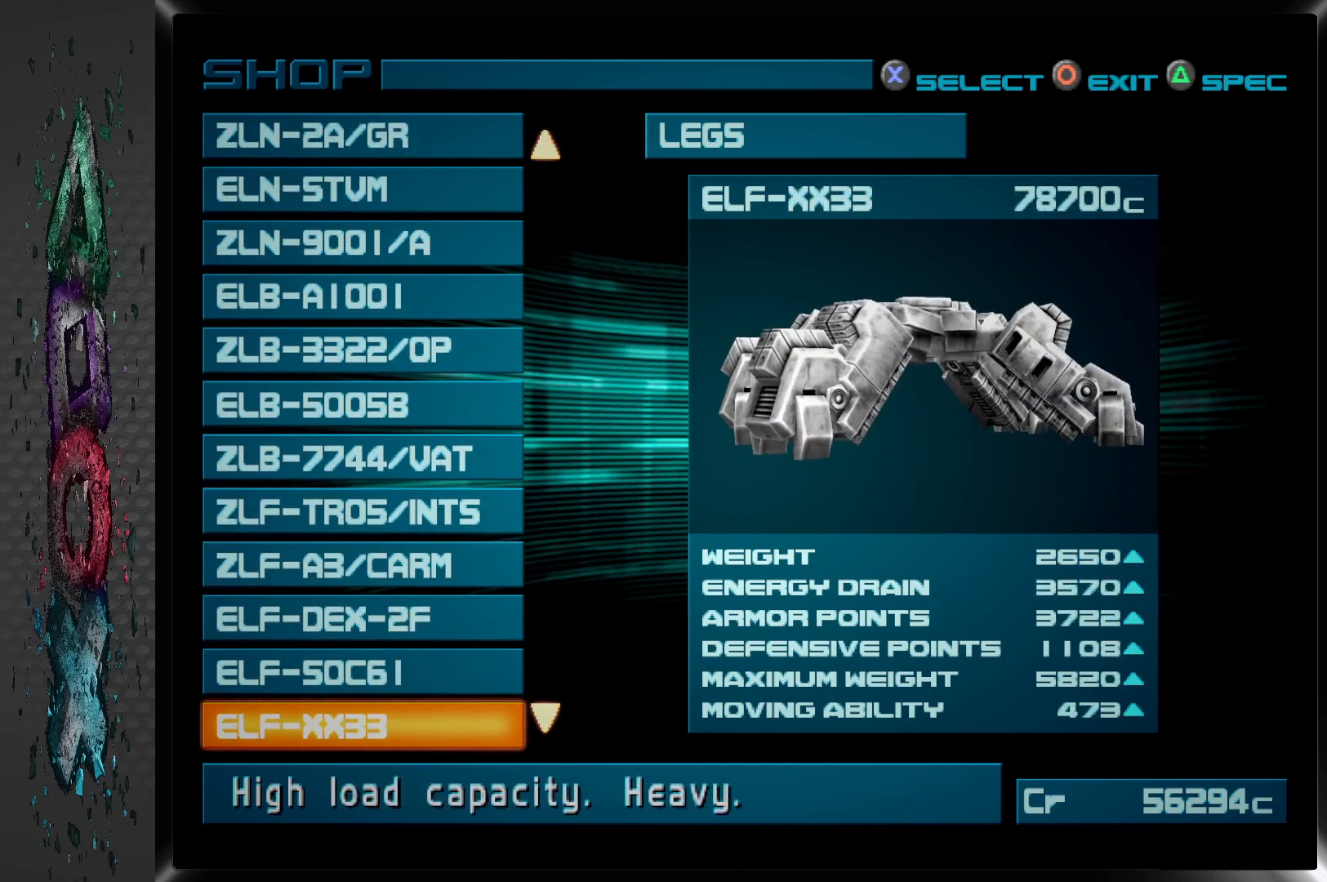
{"buttons": [], "left_stick": "center", "right_stick": "center", "events": []}
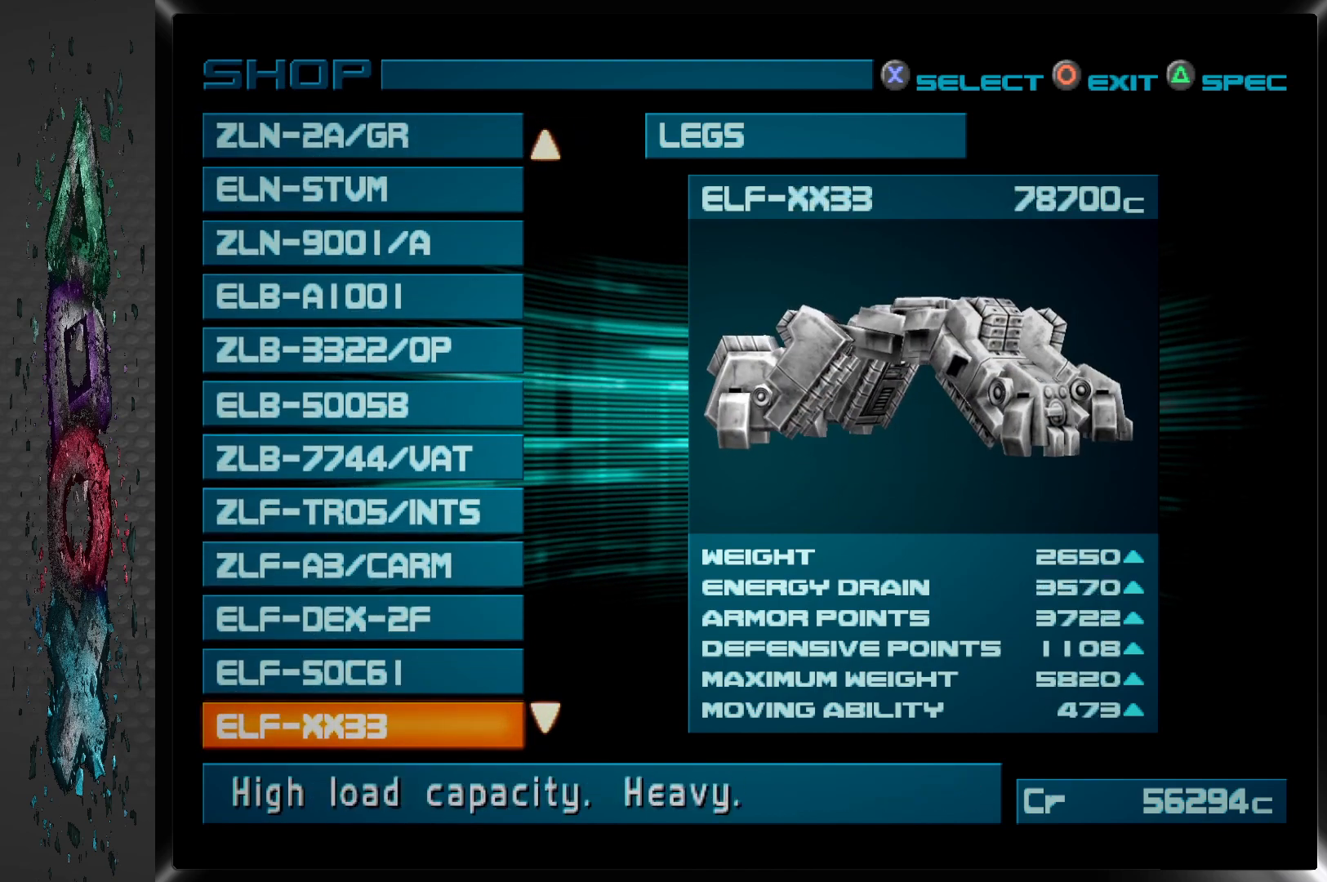
{"buttons": [], "left_stick": "center", "right_stick": "center", "events": []}
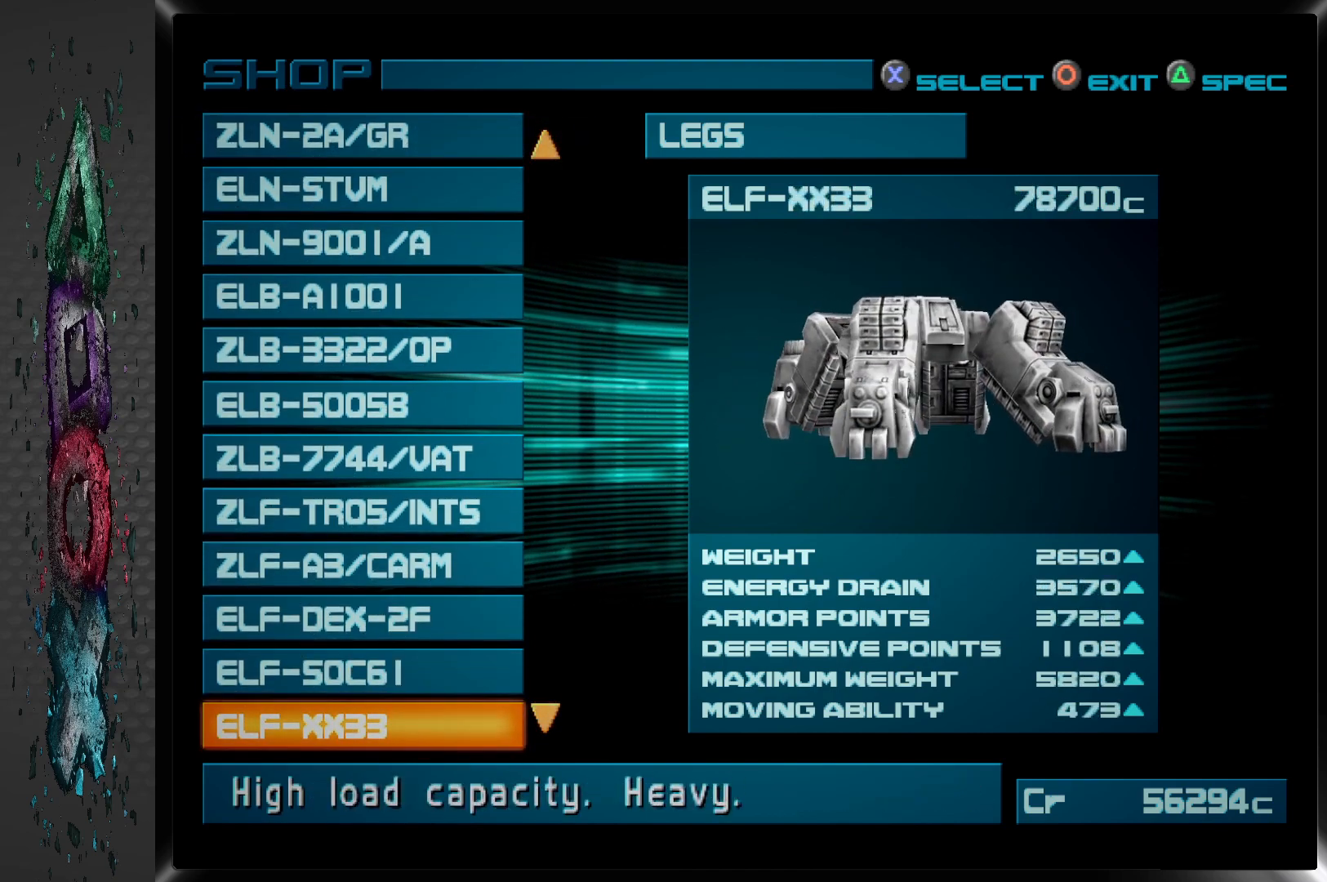
{"buttons": [], "left_stick": "center", "right_stick": "center", "events": [[350, "DPAD_DOWN", "down"], [467, "DPAD_DOWN", "up"]]}
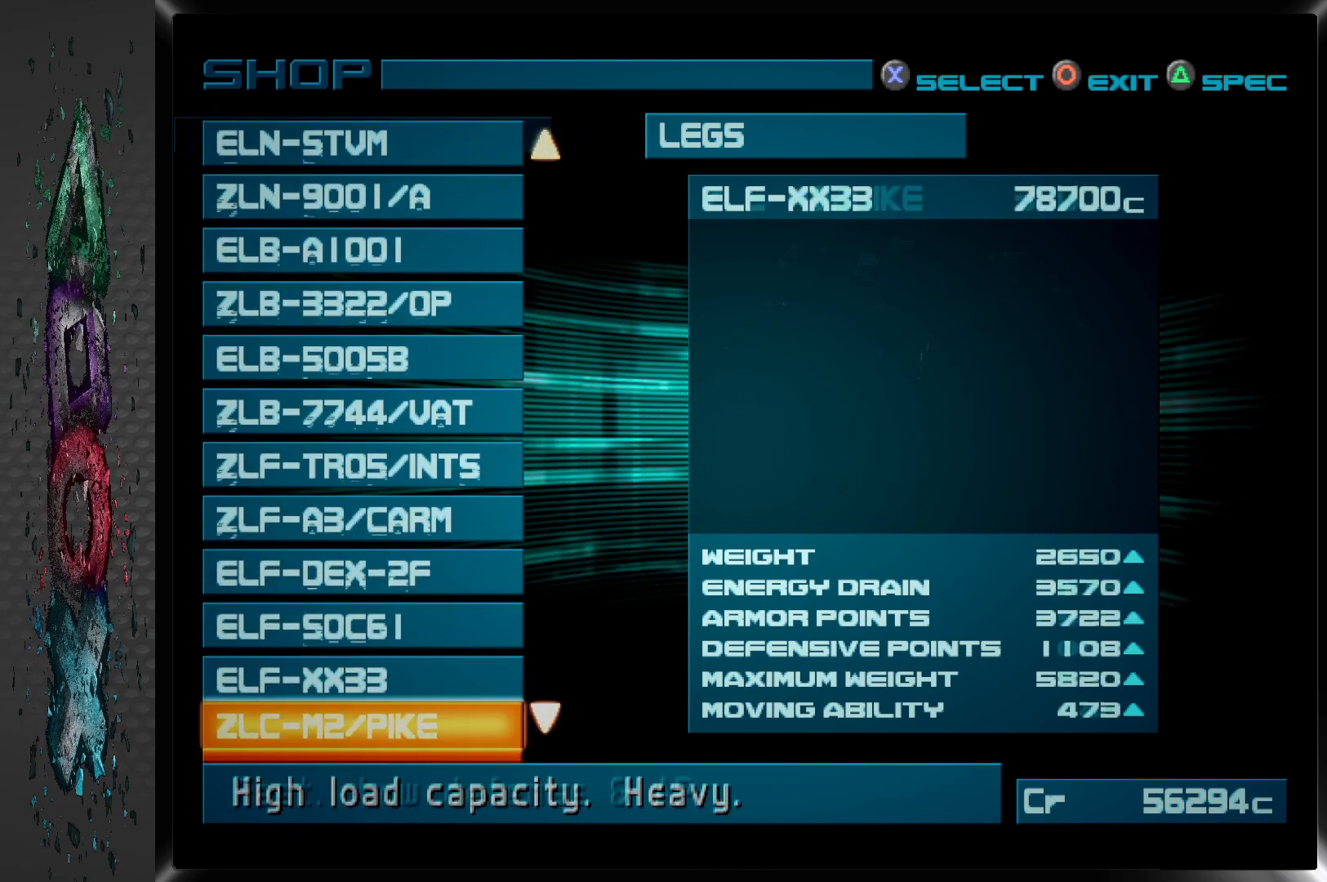
{"buttons": [], "left_stick": "center", "right_stick": "center", "events": []}
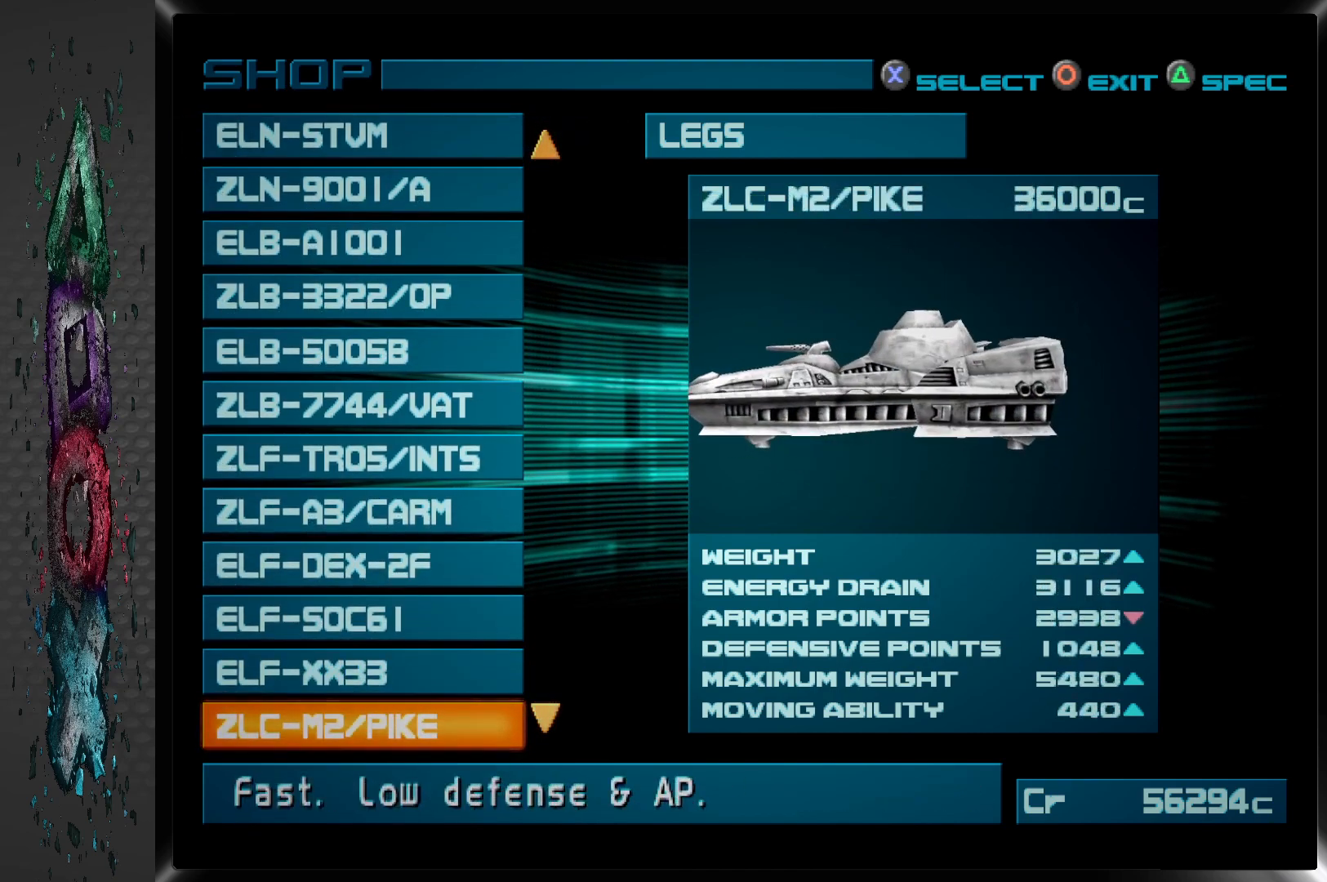
{"buttons": [], "left_stick": "center", "right_stick": "center", "events": []}
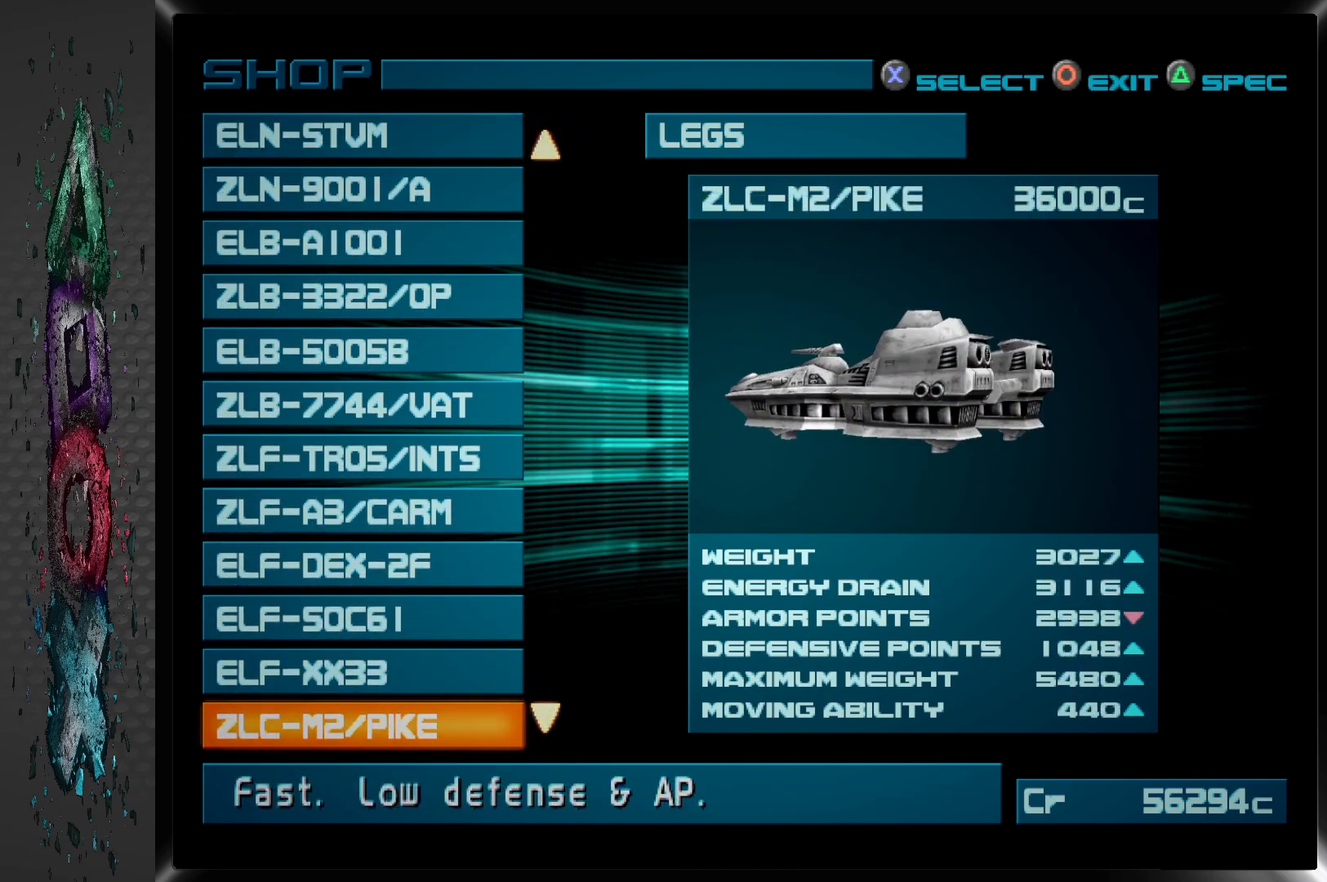
{"buttons": [], "left_stick": "center", "right_stick": "center", "events": []}
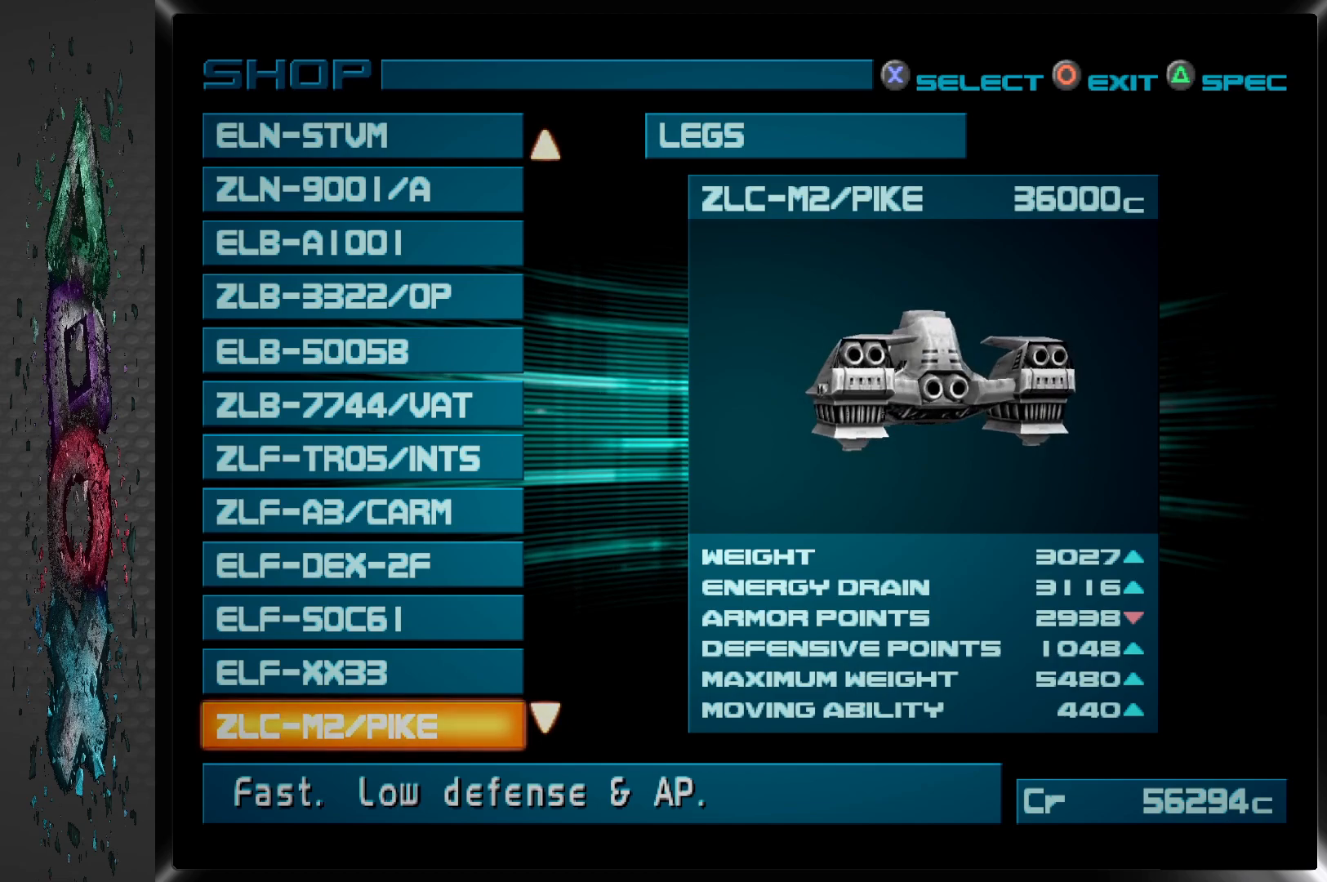
{"buttons": [], "left_stick": "center", "right_stick": "center", "events": []}